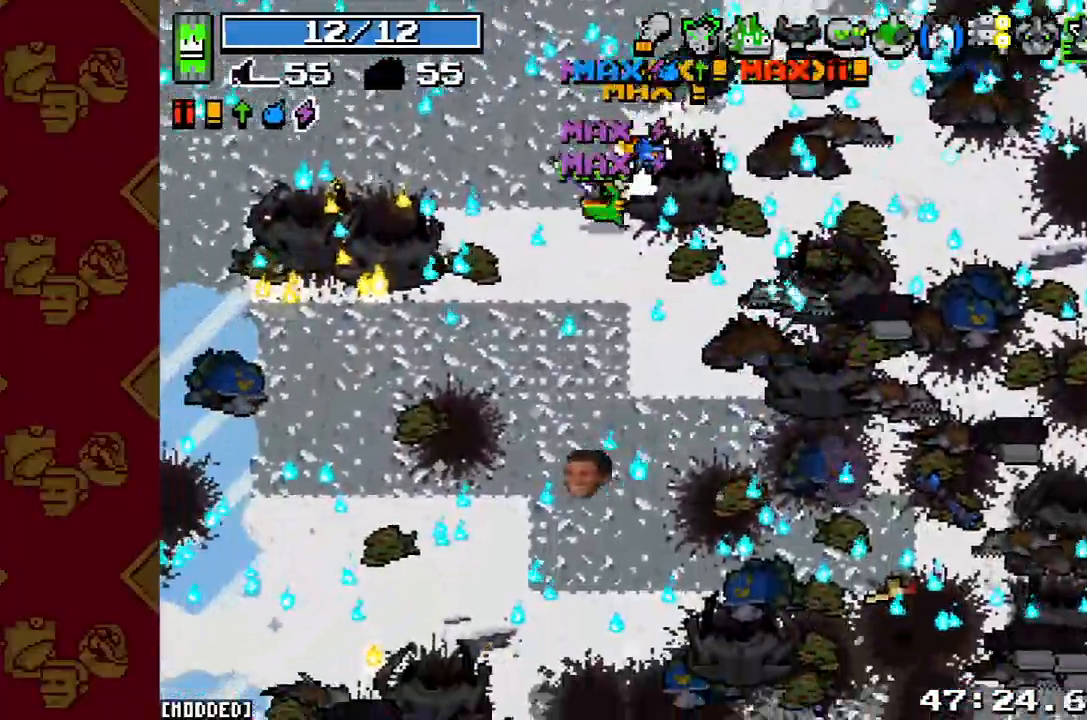
Gameplay with a controller (PlayStation layout); each line is a JSON object with the inputs held at the frame after it. "button_events" lists button changes between this image and that frame as [ms after this image, input, new state], when the widget could be followed in between (sticks are given only as held states). Not read: L3 R3.
{"buttons": ["L2"], "left_stick": "down", "right_stick": "down", "button_events": [[133, "L2", "up"], [433, "L2", "down"]]}
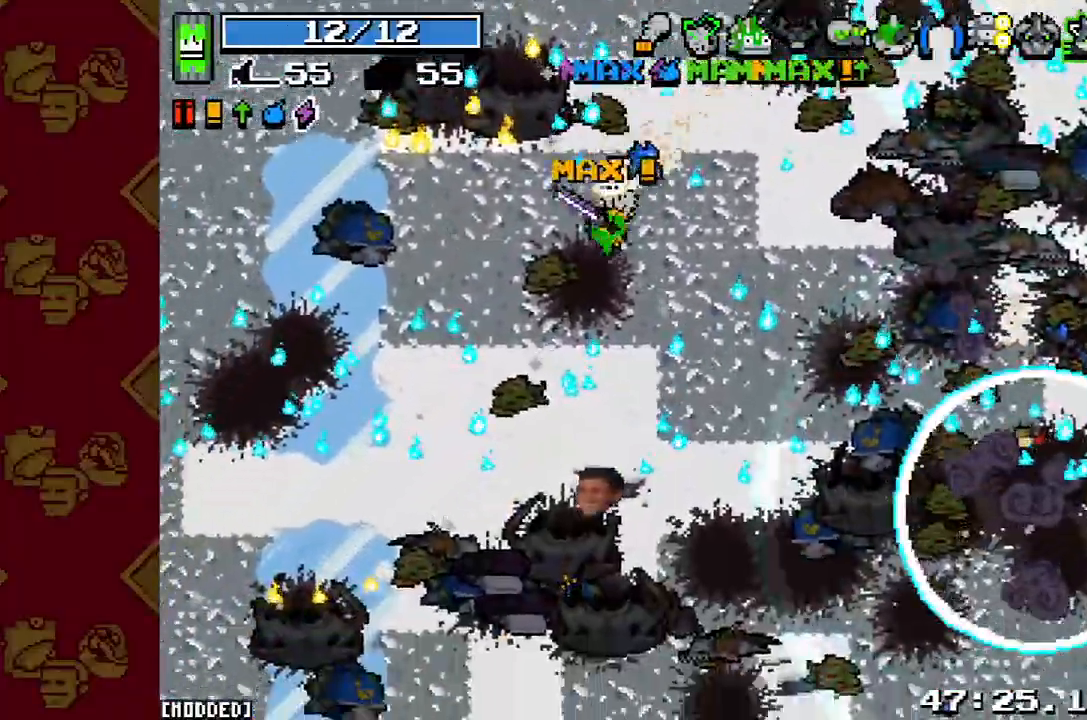
{"buttons": [], "left_stick": "down", "right_stick": "down", "button_events": [[67, "L2", "up"], [367, "L2", "down"], [467, "L2", "up"]]}
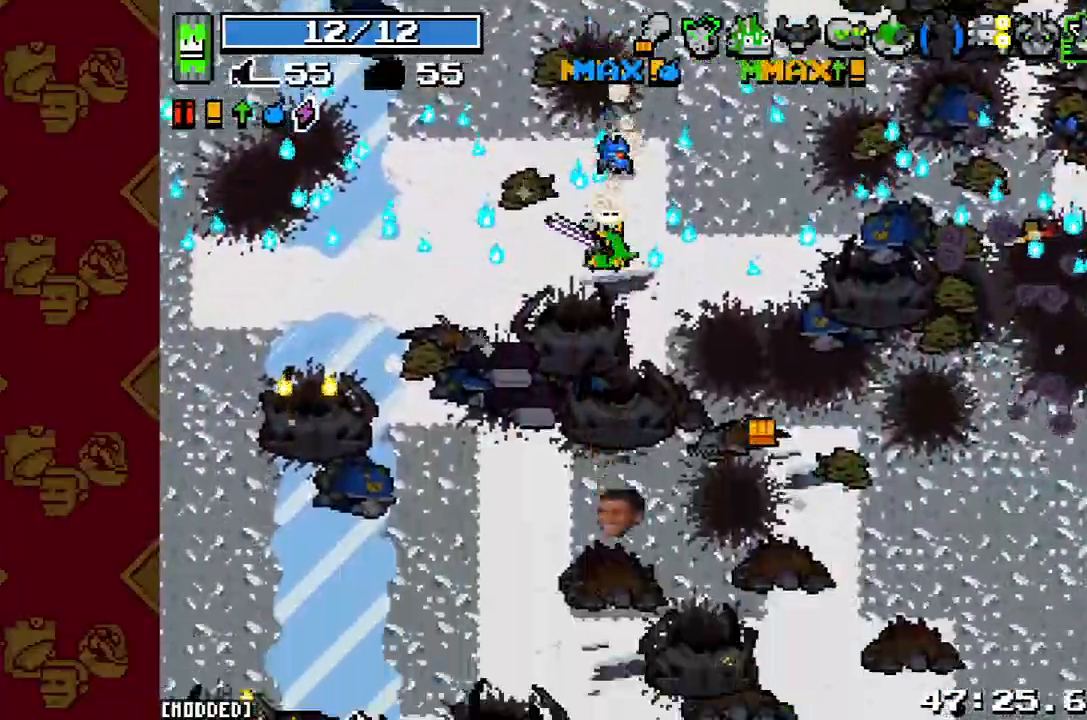
{"buttons": [], "left_stick": "down", "right_stick": "down", "button_events": [[267, "L2", "down"], [433, "L2", "up"]]}
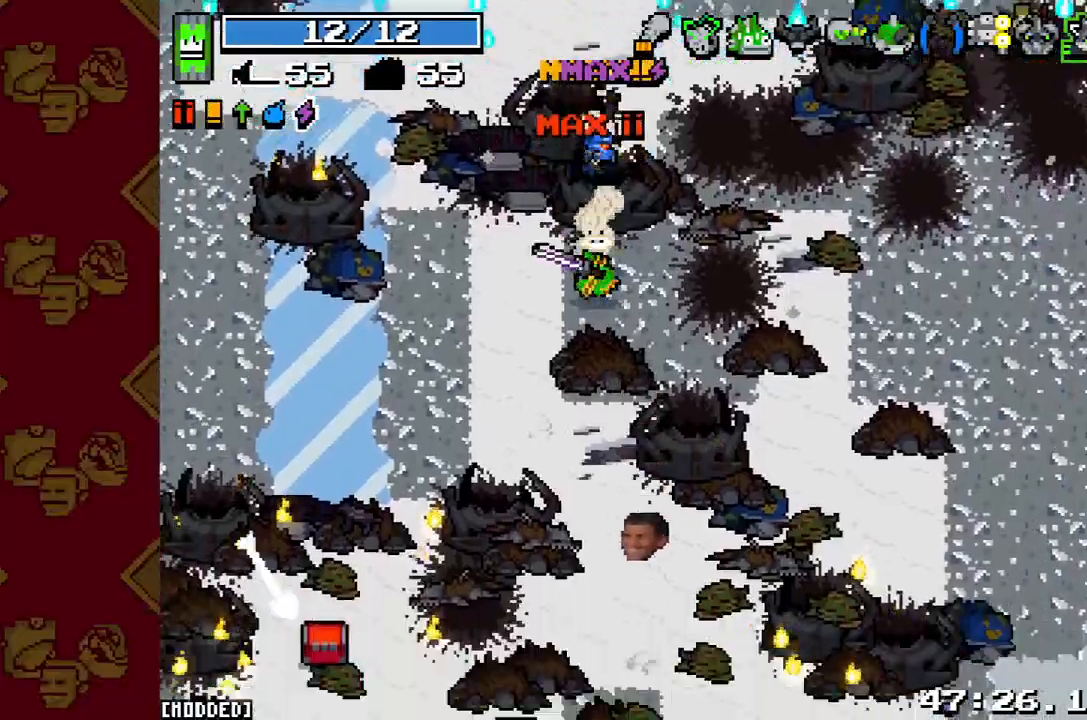
{"buttons": ["L2"], "left_stick": "down-left", "right_stick": "down-left", "button_events": [[433, "L2", "down"]]}
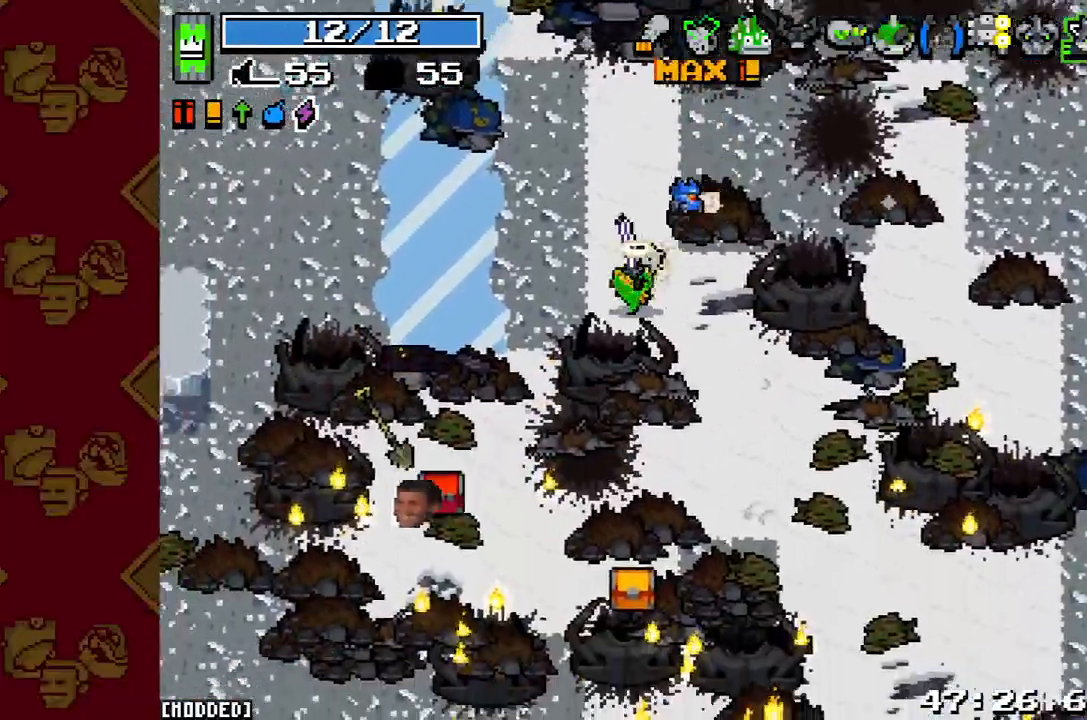
{"buttons": [], "left_stick": "down-left", "right_stick": "down", "button_events": [[33, "L2", "up"]]}
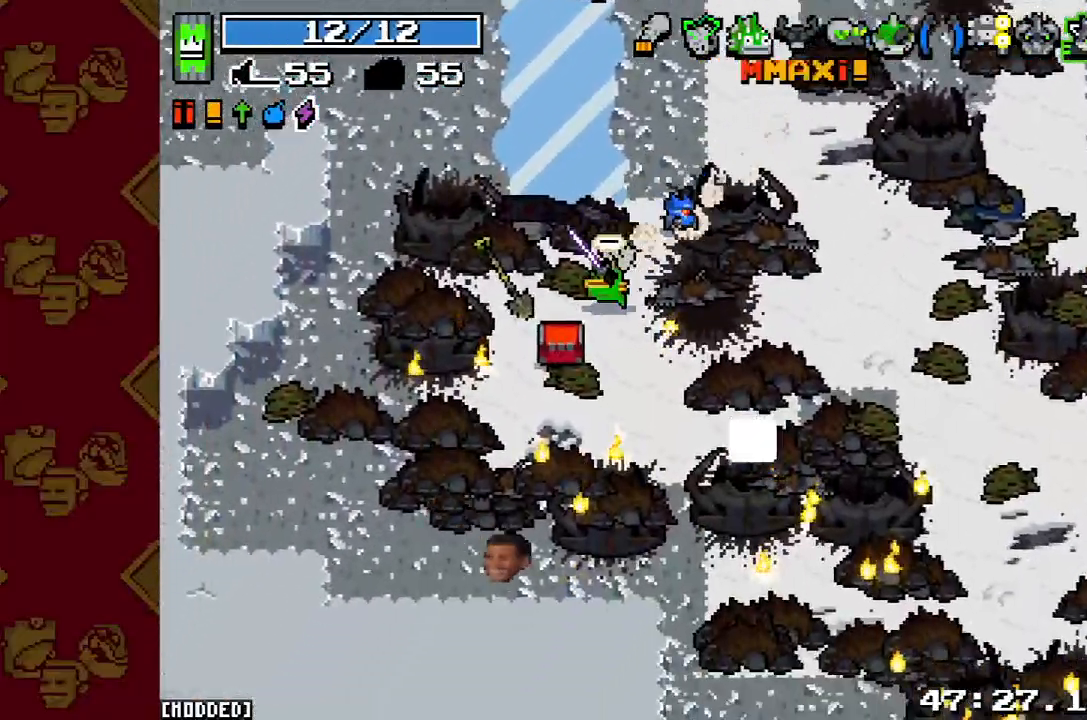
{"buttons": ["L2"], "left_stick": "right", "right_stick": "down-right", "button_events": [[433, "L2", "down"]]}
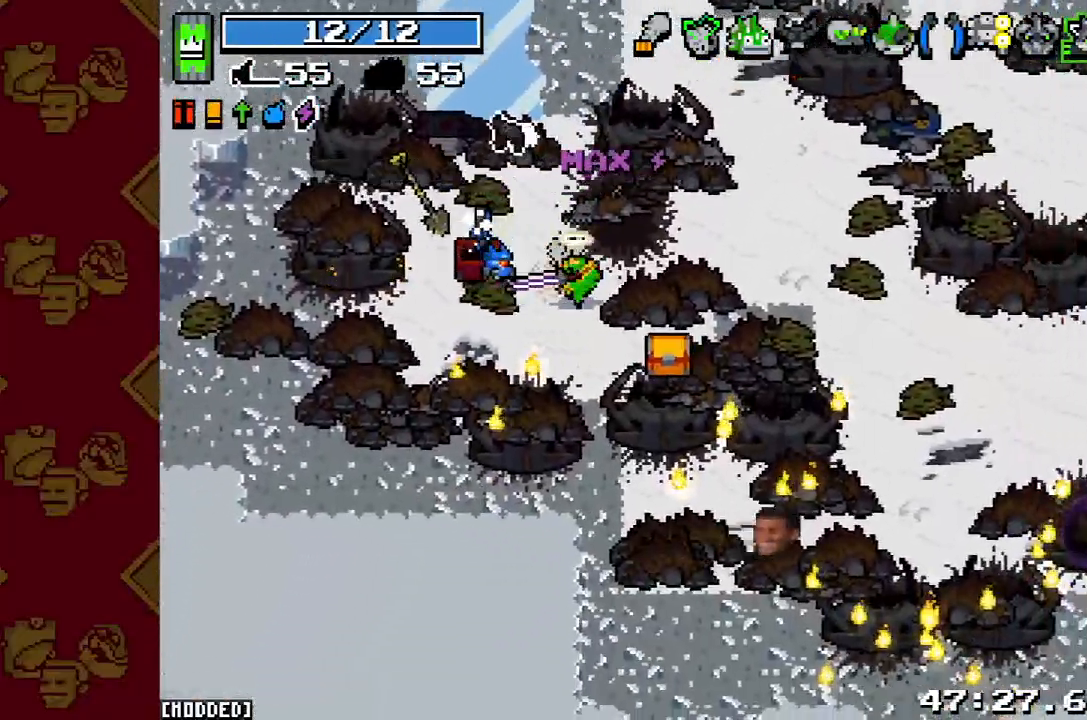
{"buttons": [], "left_stick": "down-left", "right_stick": "down", "button_events": [[33, "L2", "up"]]}
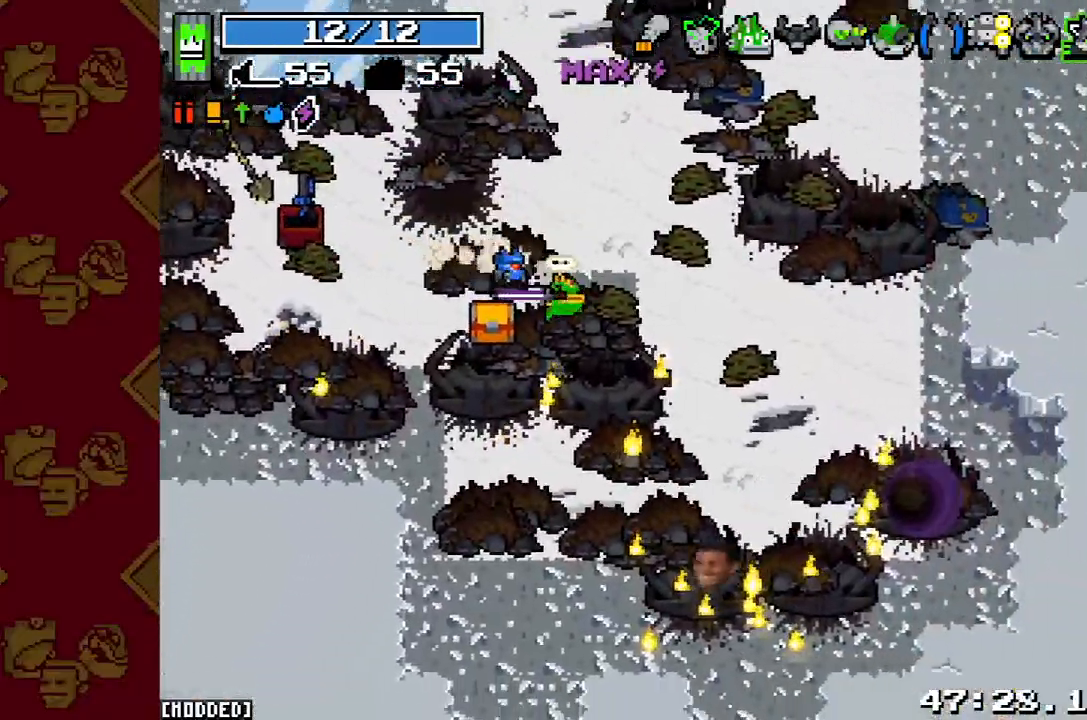
{"buttons": ["L2"], "left_stick": "down-right", "right_stick": "right", "button_events": [[500, "L2", "down"]]}
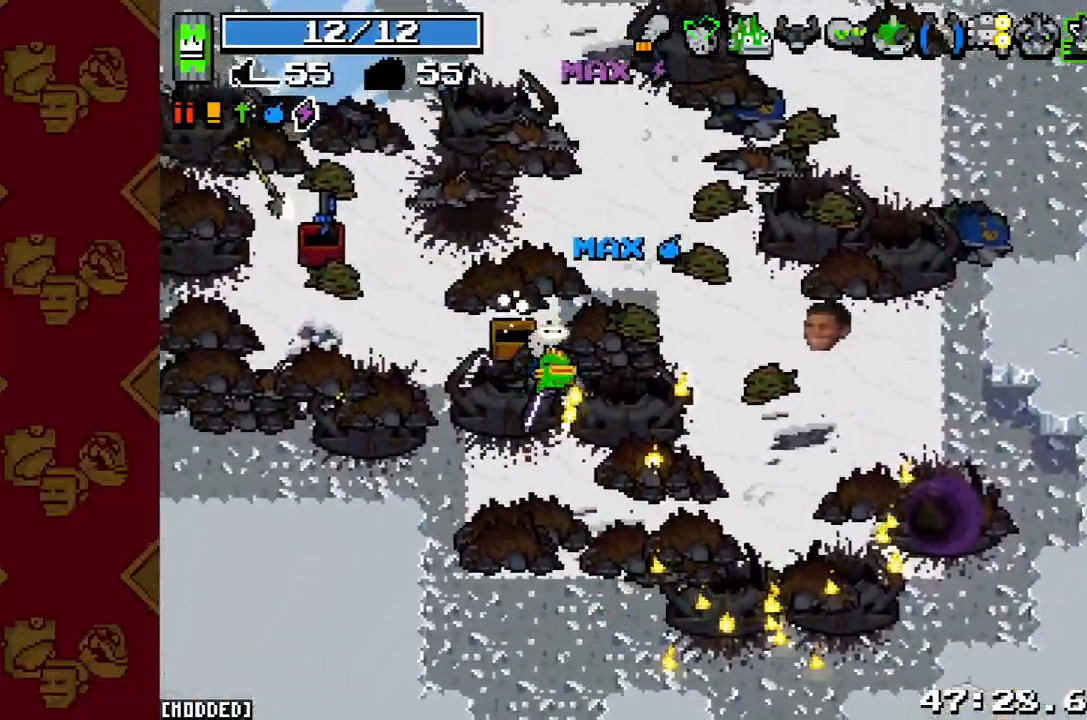
{"buttons": ["L2"], "left_stick": "down-right", "right_stick": "down-right", "button_events": [[133, "L2", "up"], [400, "L2", "down"]]}
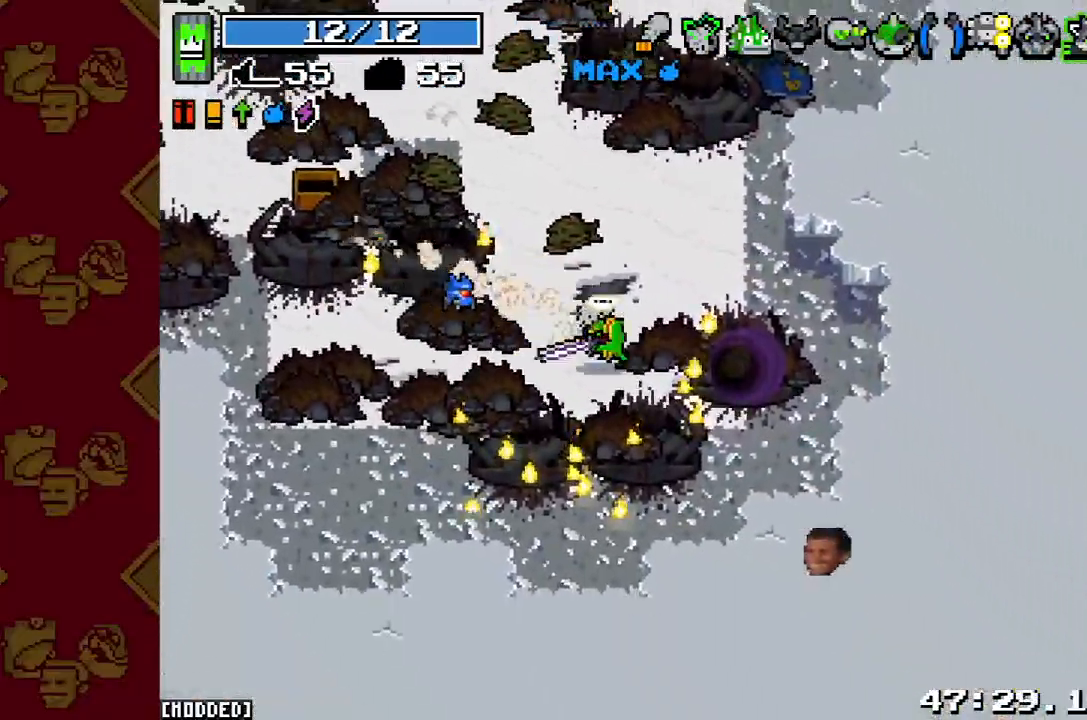
{"buttons": [], "left_stick": "center", "right_stick": "left", "button_events": [[33, "L2", "up"], [167, "L1", "down"], [267, "L1", "up"]]}
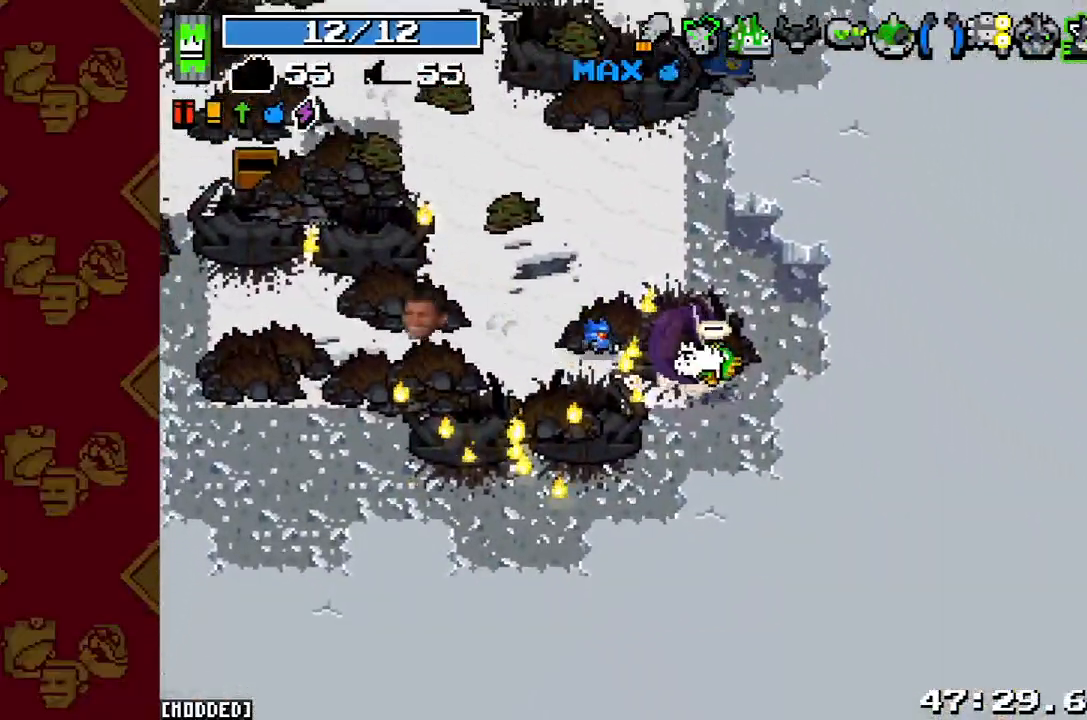
{"buttons": [], "left_stick": "center", "right_stick": "center", "button_events": [[133, "L1", "down"], [233, "L1", "up"]]}
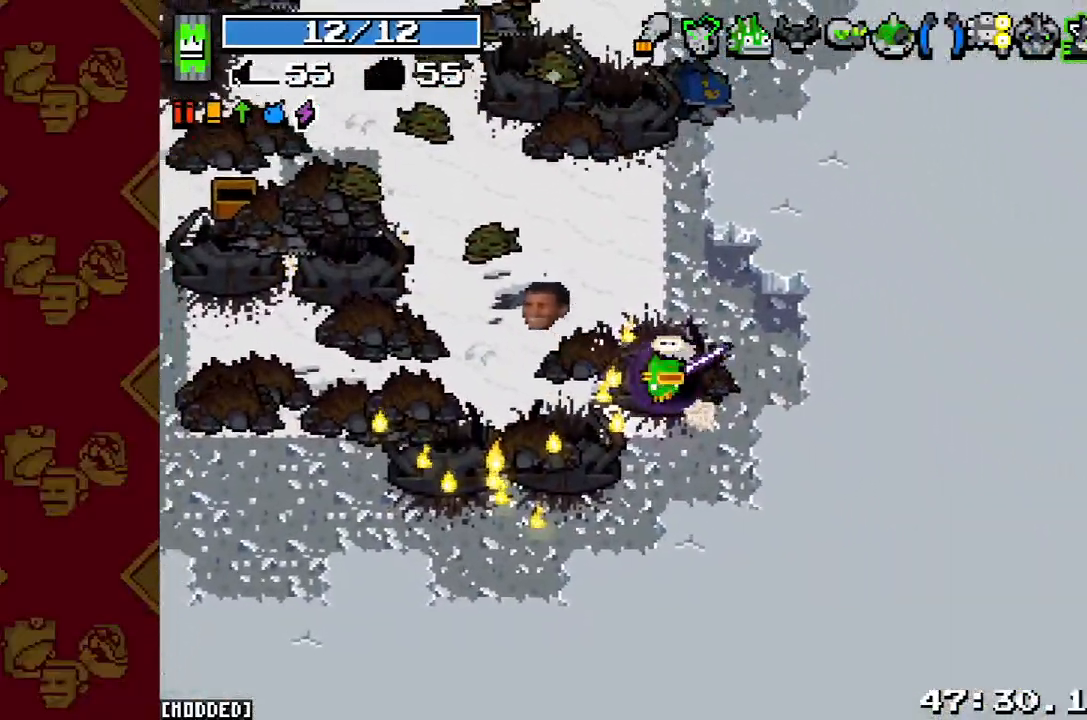
{"buttons": [], "left_stick": "center", "right_stick": "center", "button_events": [[100, "L1", "down"], [200, "L1", "up"], [333, "L1", "down"], [433, "L1", "up"]]}
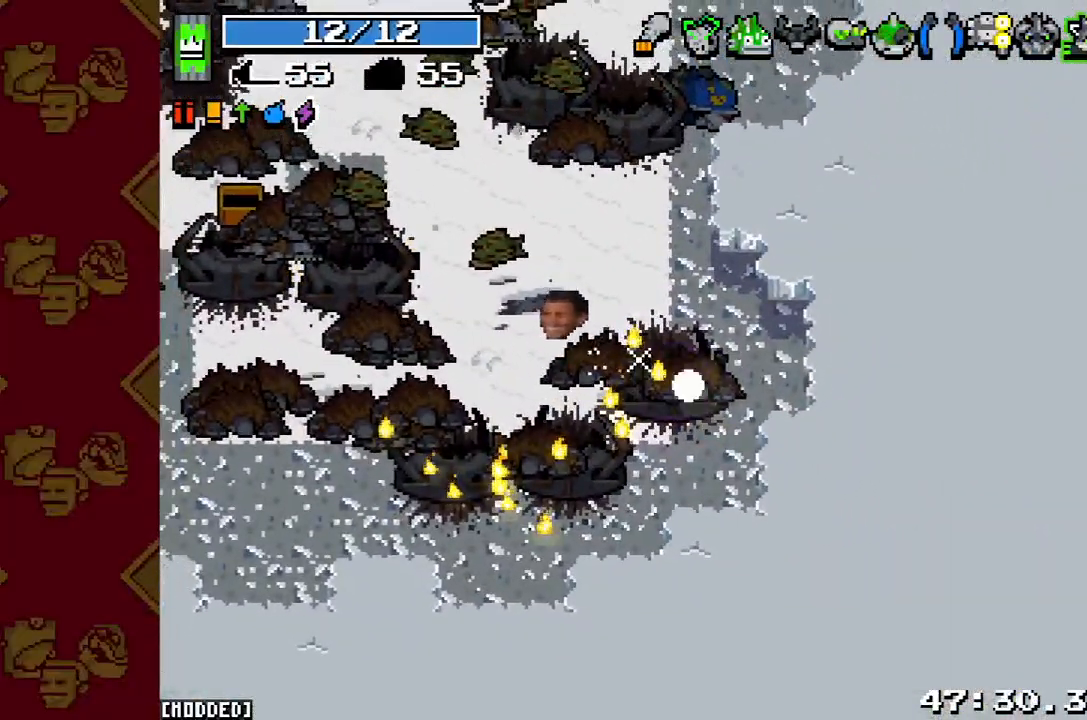
{"buttons": [], "left_stick": "center", "right_stick": "center", "button_events": [[67, "L1", "down"], [167, "L1", "up"], [300, "L1", "down"], [400, "L1", "up"]]}
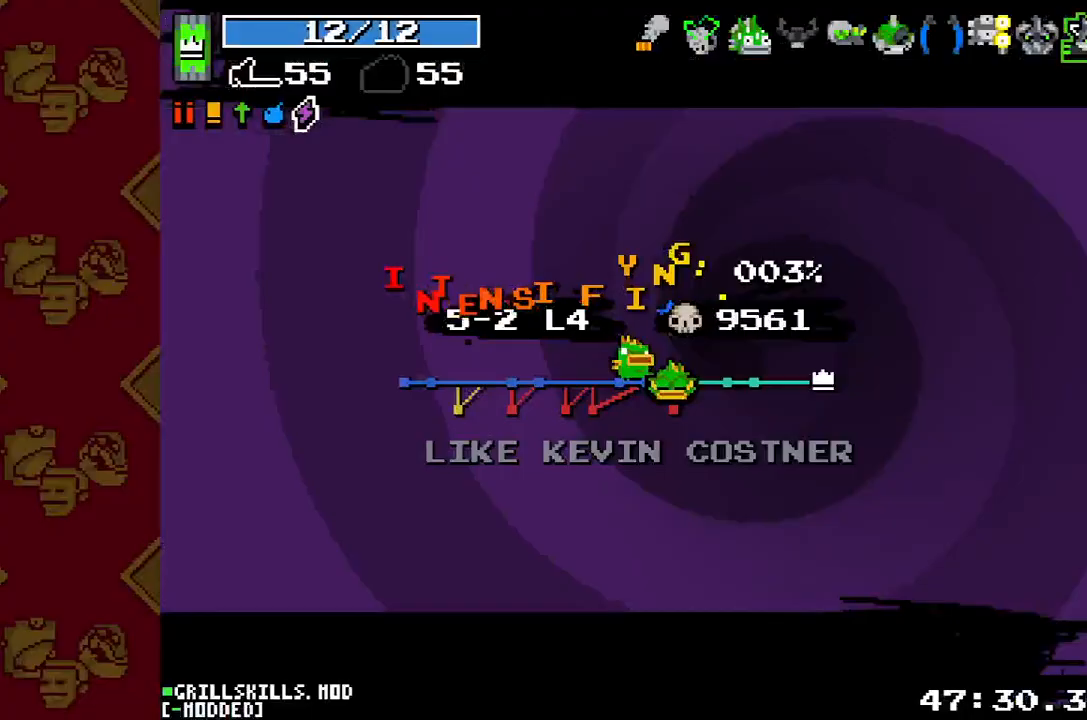
{"buttons": [], "left_stick": "center", "right_stick": "center", "button_events": []}
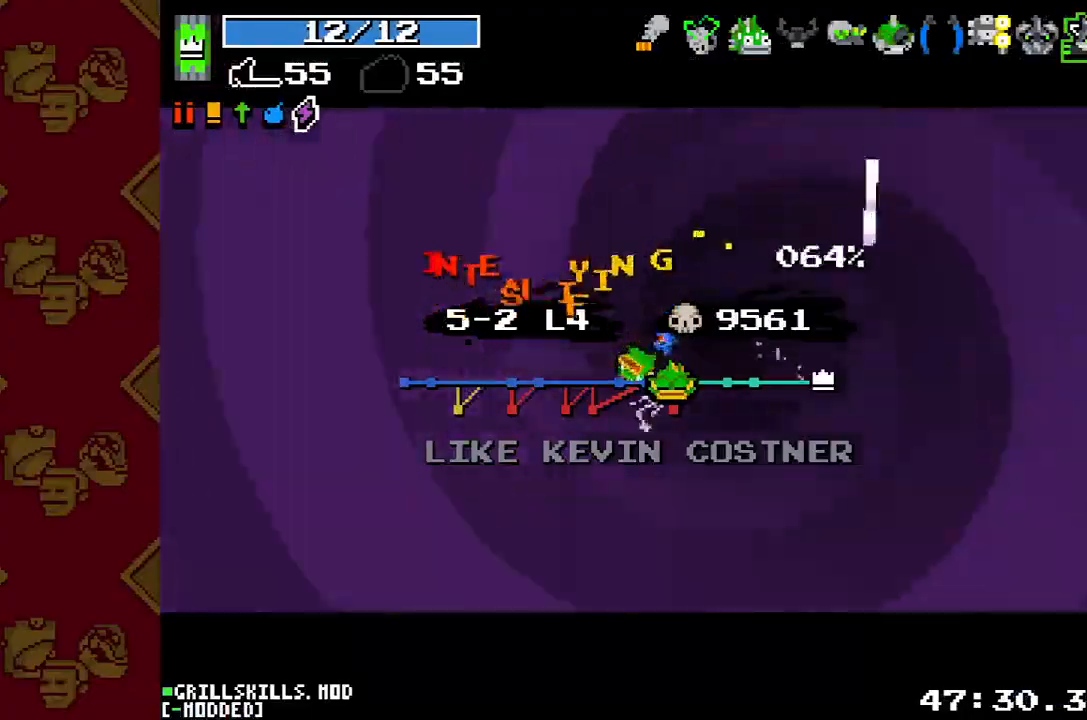
{"buttons": [], "left_stick": "center", "right_stick": "center", "button_events": []}
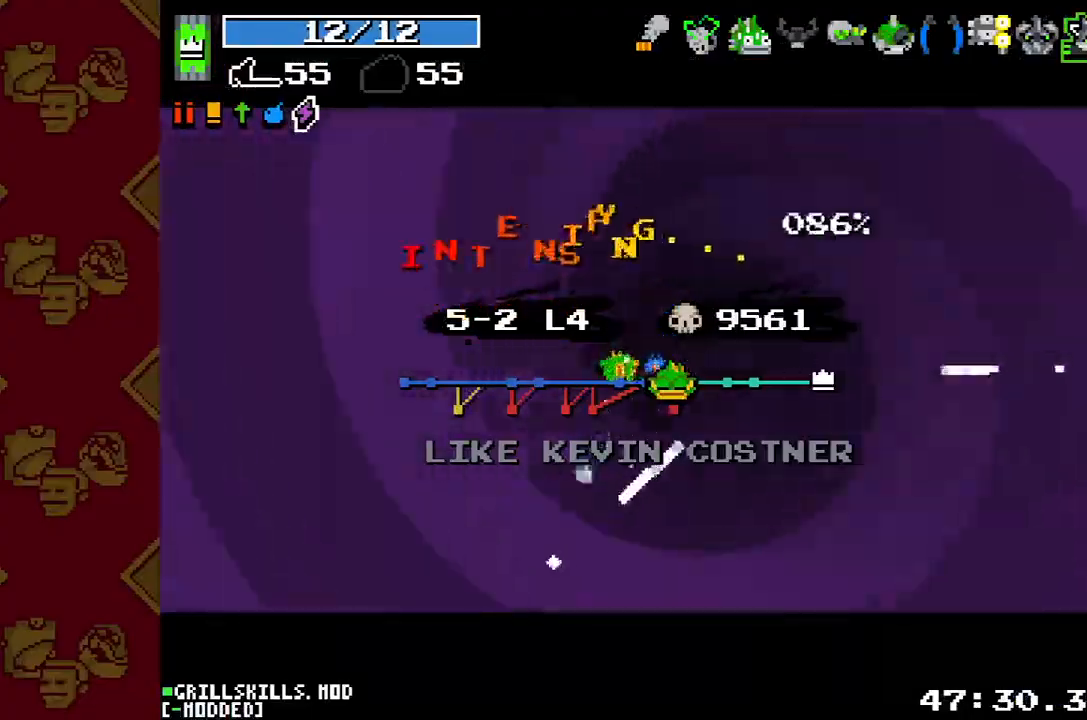
{"buttons": [], "left_stick": "center", "right_stick": "center", "button_events": []}
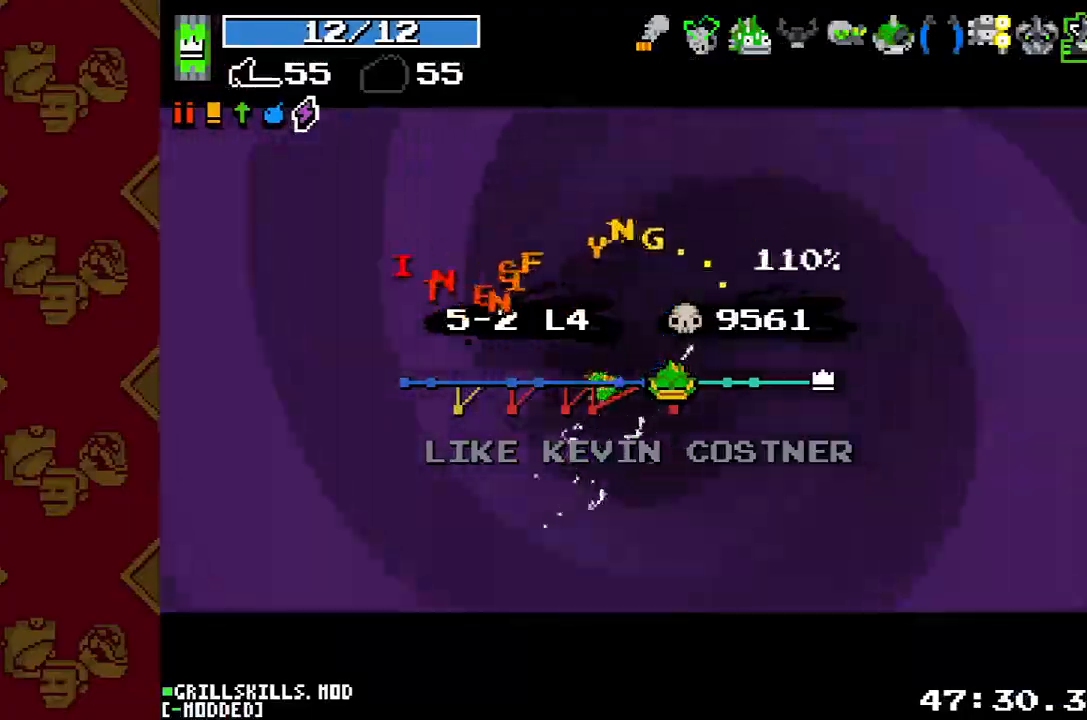
{"buttons": ["L1"], "left_stick": "center", "right_stick": "center", "button_events": [[433, "L1", "down"]]}
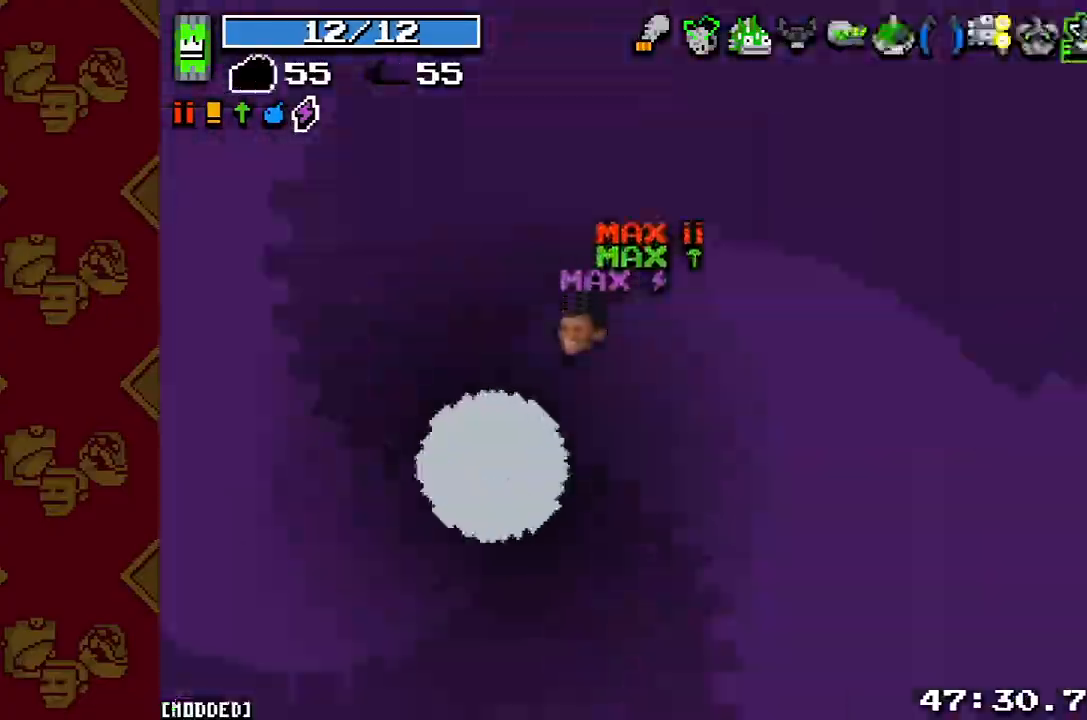
{"buttons": [], "left_stick": "down", "right_stick": "down-left", "button_events": [[33, "L1", "up"]]}